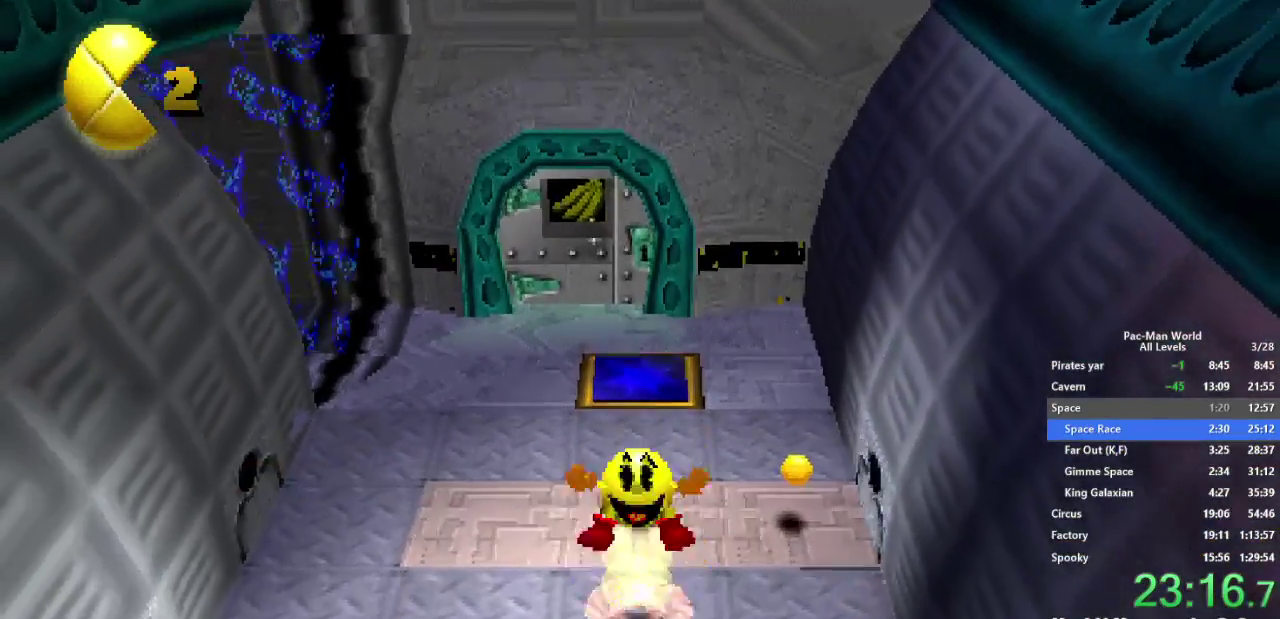
Gameplay with a controller (Xbox layout); each line is a JSON object with the inputs held at the frame after it. "events" lists button and stick changes between this image and that frame as [ms after this image, input, new state], when the widget could be followed in between. Not read: A B HOME L2 L3 R2 R3 SELECT START.
{"buttons": [], "left_stick": "down-right", "right_stick": "center", "events": [[100, "left_stick", "down-left"], [200, "left_stick", "down-right"], [317, "left_stick", "down-left"], [467, "left_stick", "down-right"]]}
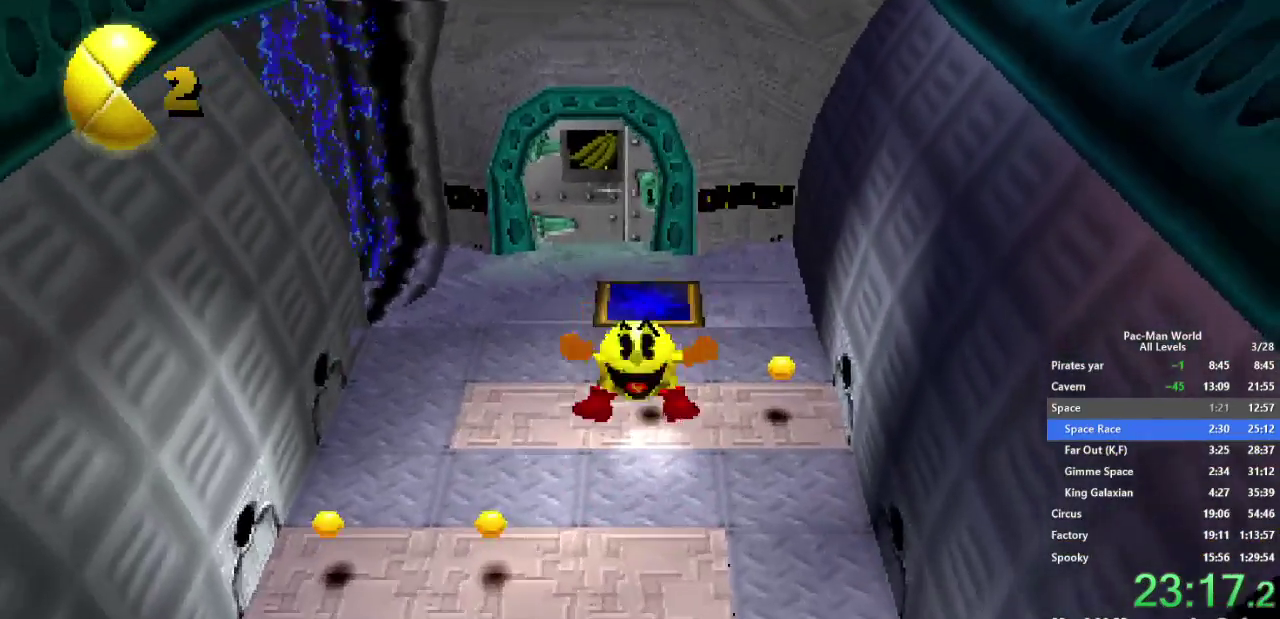
{"buttons": [], "left_stick": "down-right", "right_stick": "center", "events": [[17, "left_stick", "center"], [233, "left_stick", "right"], [367, "left_stick", "down"], [467, "left_stick", "down-right"]]}
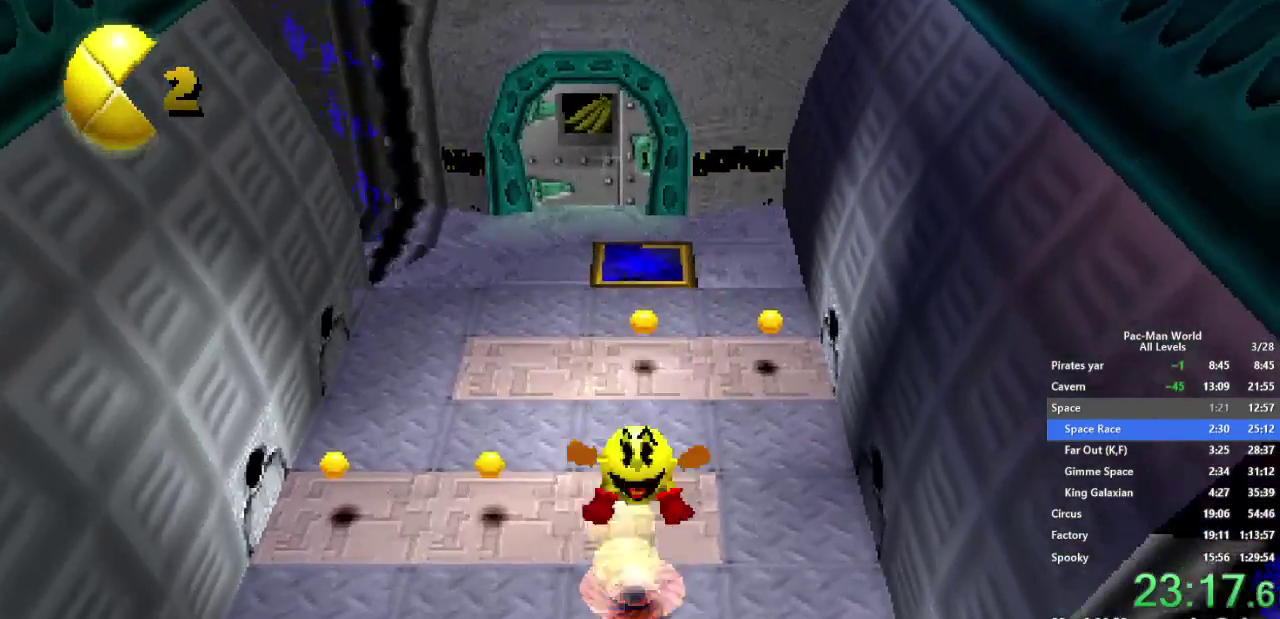
{"buttons": [], "left_stick": "down", "right_stick": "center", "events": [[100, "left_stick", "down-left"], [167, "left_stick", "down-right"], [450, "left_stick", "down"]]}
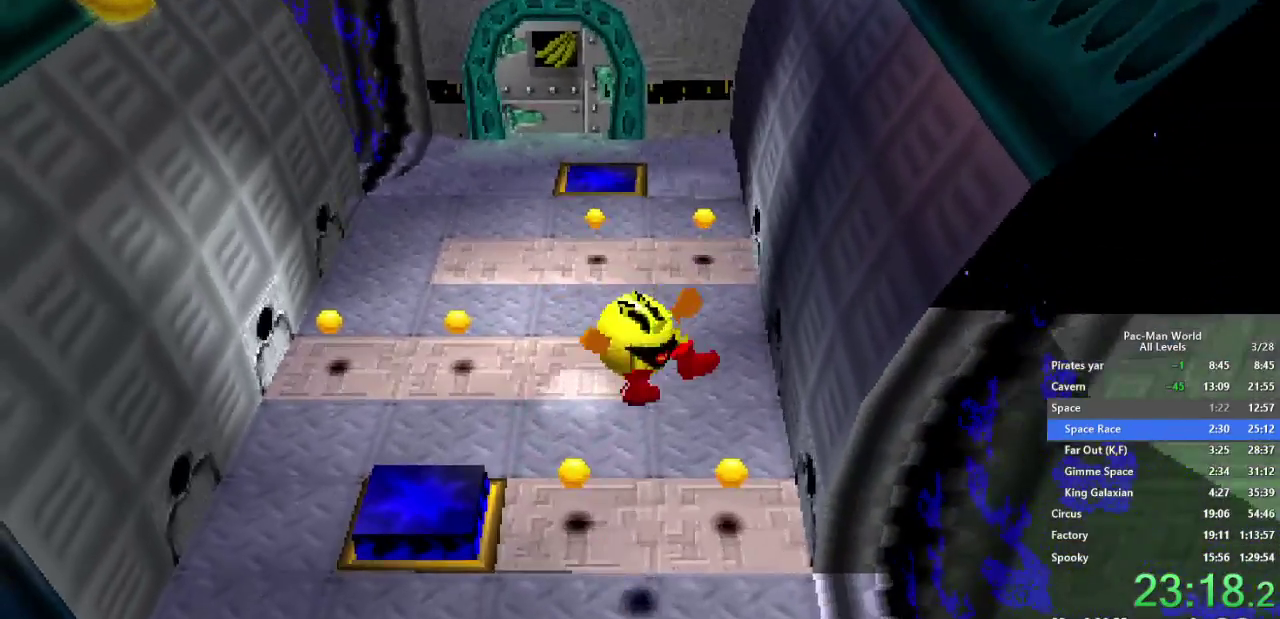
{"buttons": [], "left_stick": "right", "right_stick": "center", "events": [[83, "left_stick", "down-right"], [283, "left_stick", "right"]]}
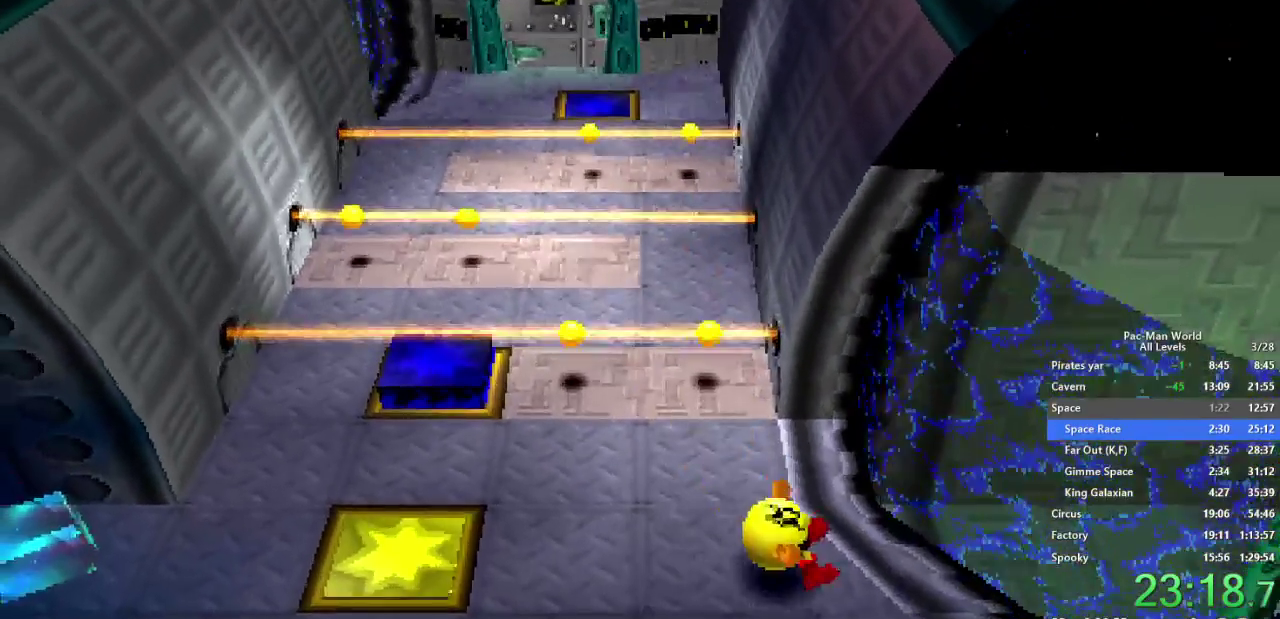
{"buttons": [], "left_stick": "center", "right_stick": "center", "events": [[100, "left_stick", "center"], [233, "left_stick", "up"], [400, "left_stick", "center"]]}
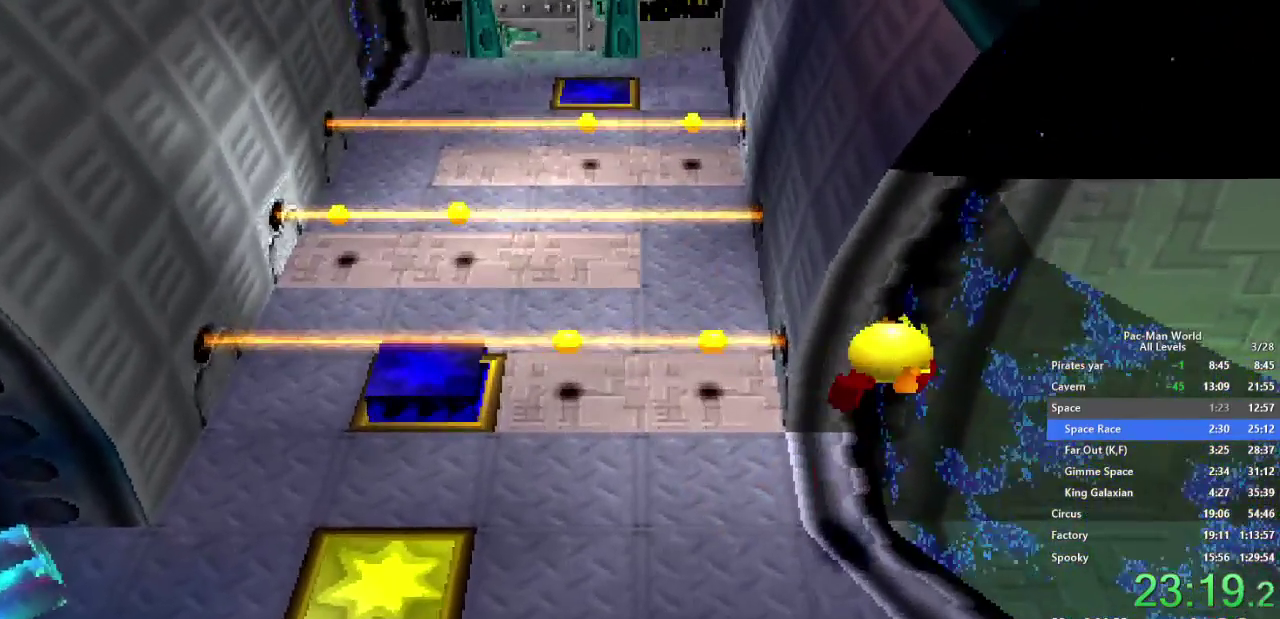
{"buttons": [], "left_stick": "up", "right_stick": "center", "events": [[500, "left_stick", "up"]]}
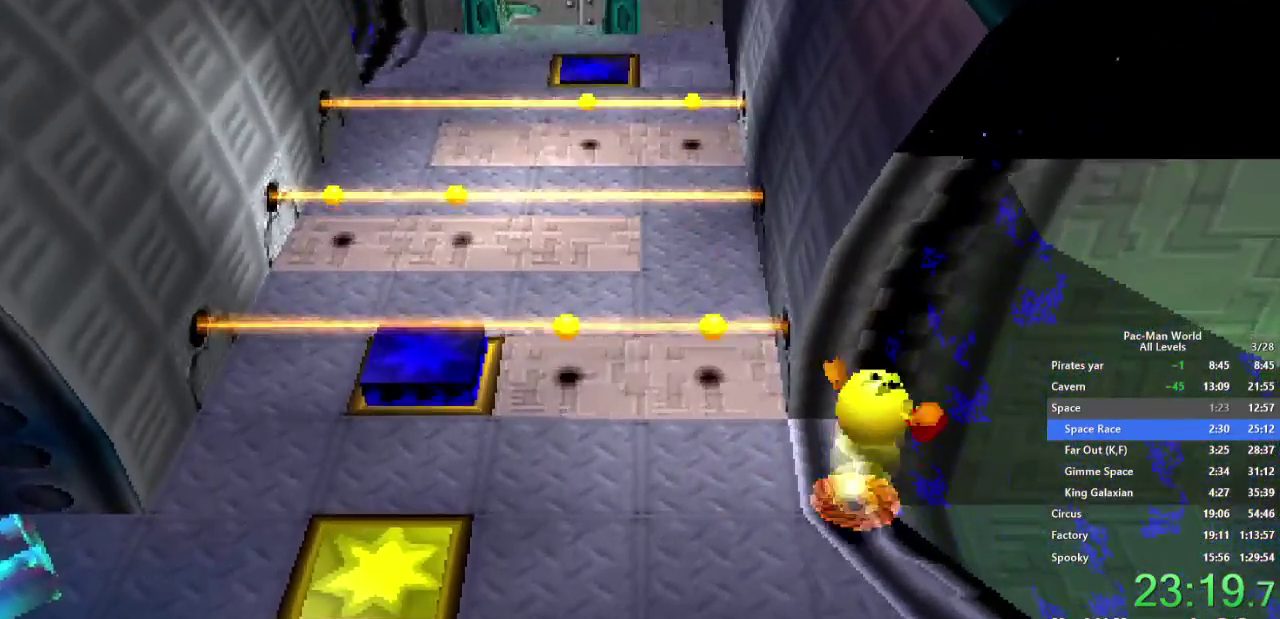
{"buttons": [], "left_stick": "up", "right_stick": "center"}
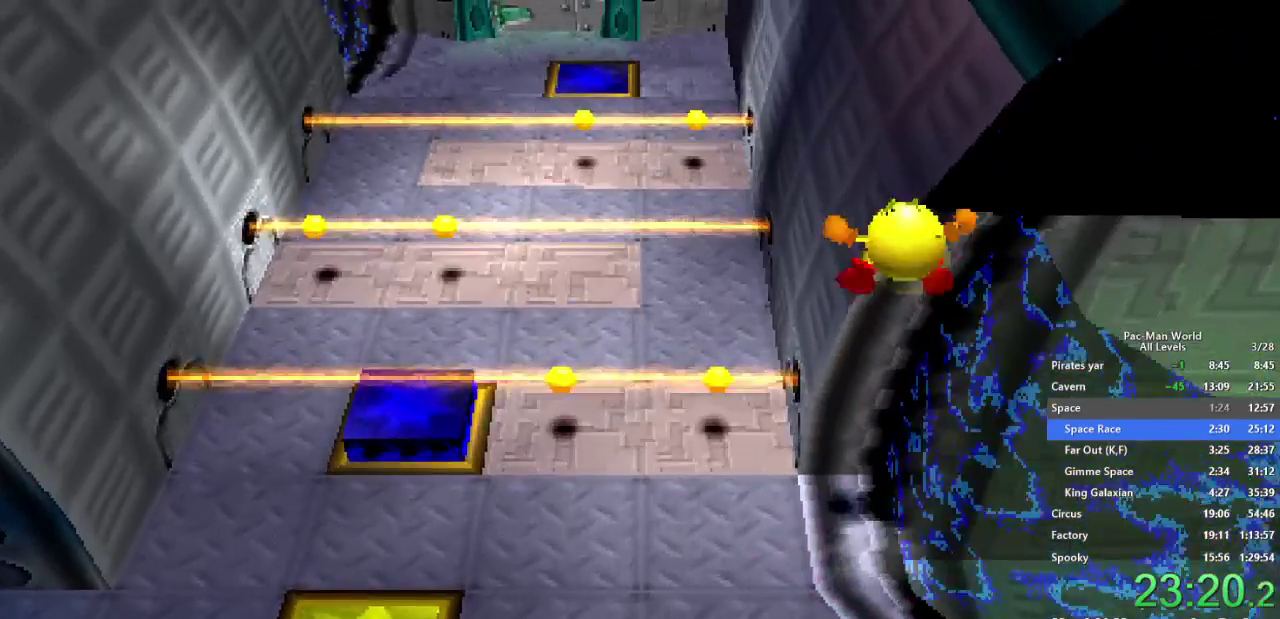
{"buttons": [], "left_stick": "up-right", "right_stick": "center", "events": [[333, "left_stick", "center"], [467, "left_stick", "up-right"]]}
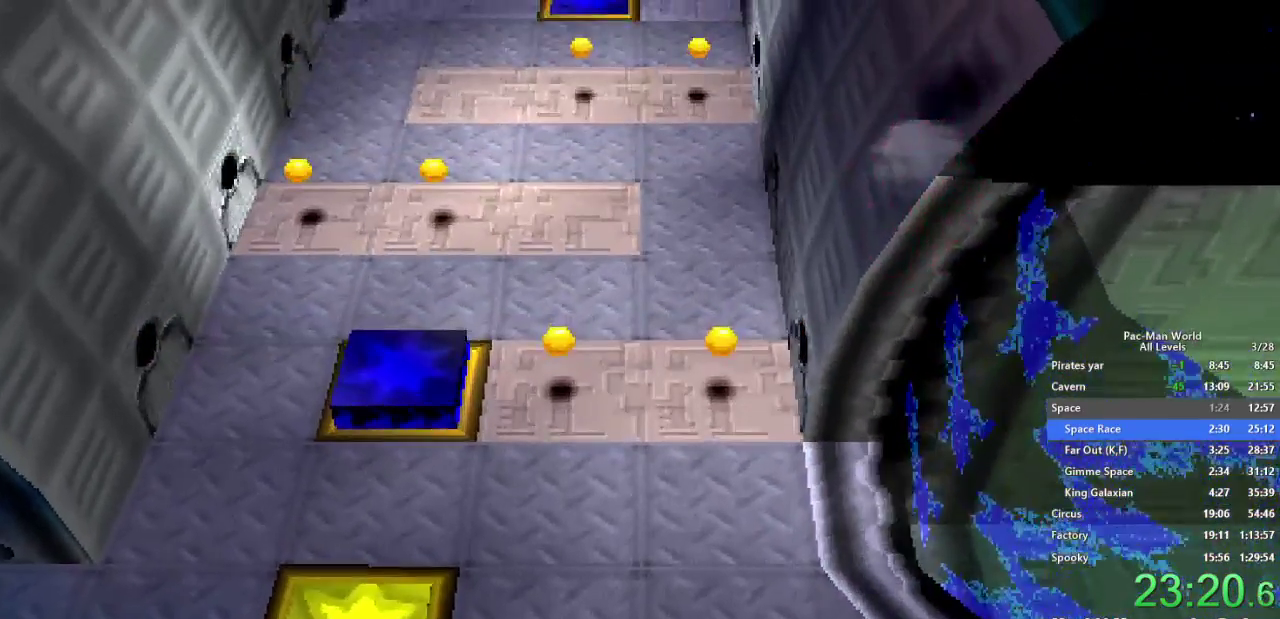
{"buttons": [], "left_stick": "center", "right_stick": "center", "events": [[67, "left_stick", "center"], [267, "left_stick", "up-right"], [383, "left_stick", "center"]]}
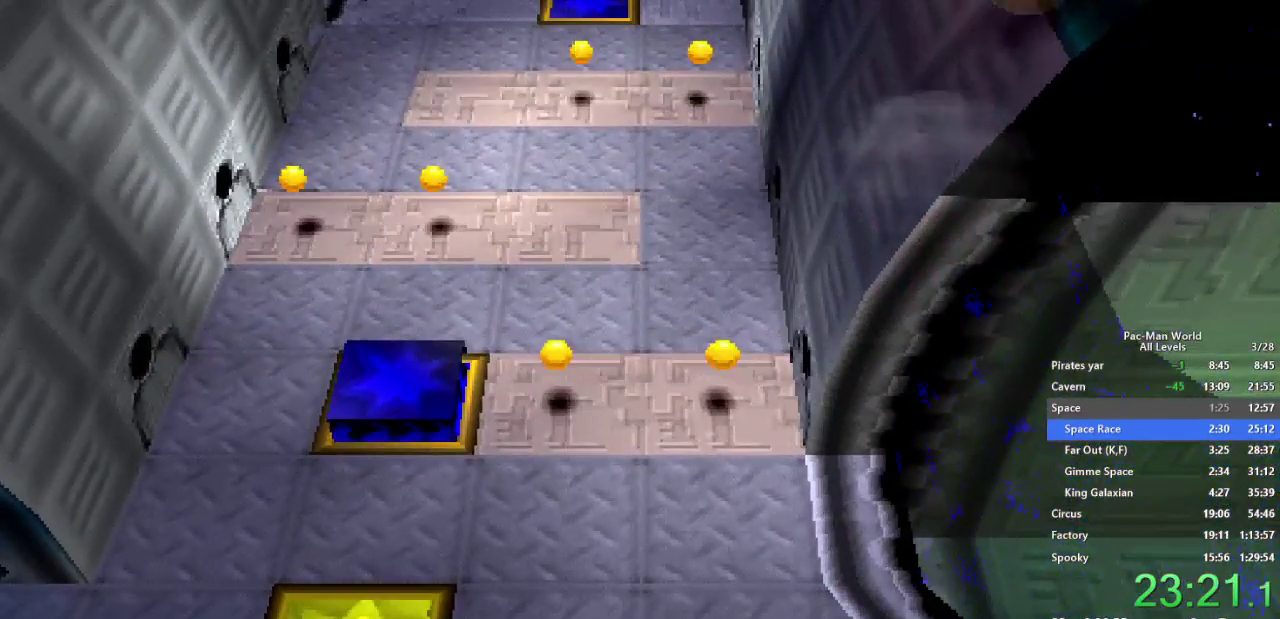
{"buttons": [], "left_stick": "center", "right_stick": "center"}
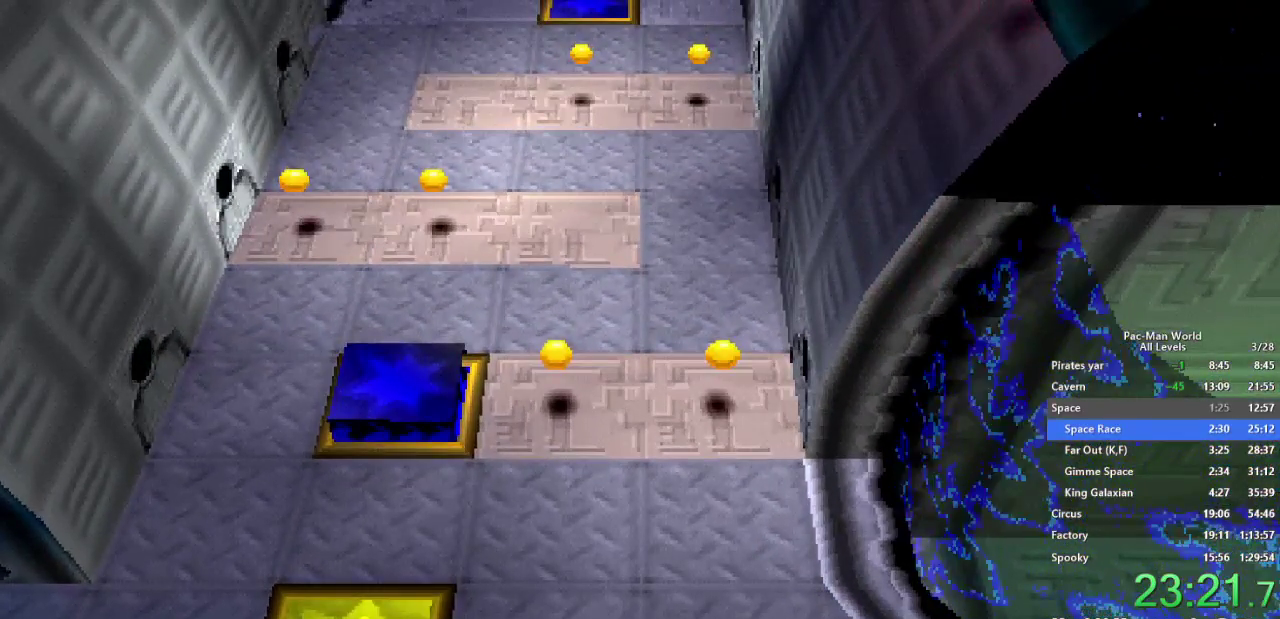
{"buttons": [], "left_stick": "down-right", "right_stick": "center", "events": [[183, "left_stick", "down-right"]]}
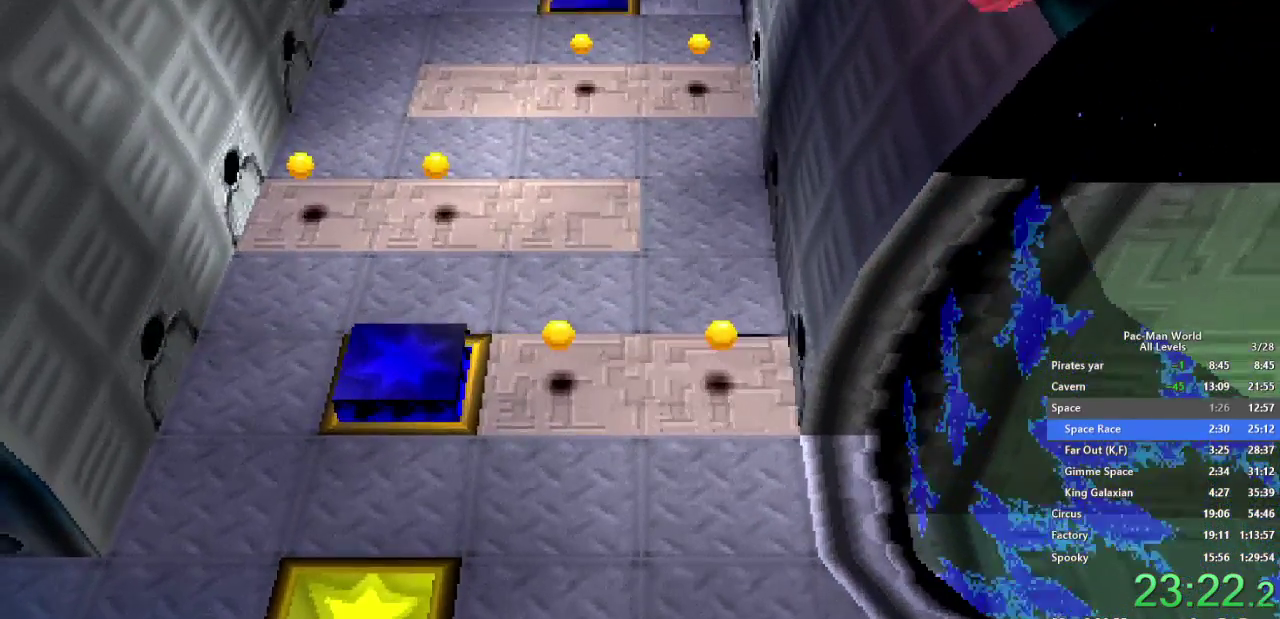
{"buttons": [], "left_stick": "right", "right_stick": "center", "events": [[333, "left_stick", "right"]]}
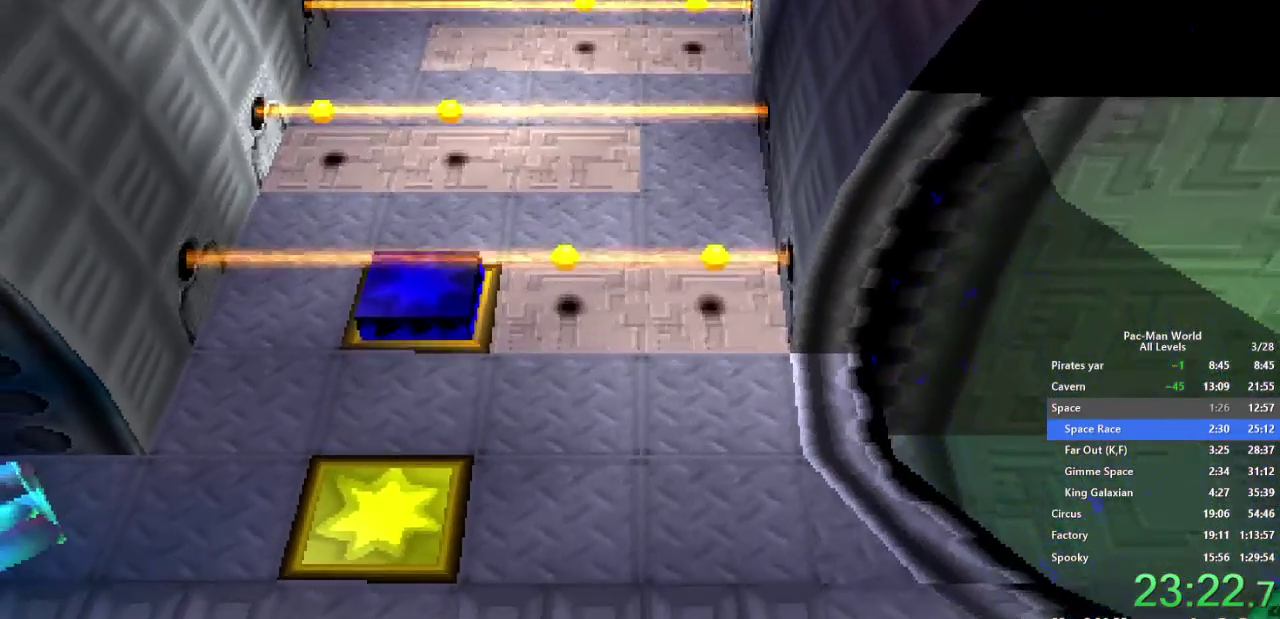
{"buttons": [], "left_stick": "right", "right_stick": "center"}
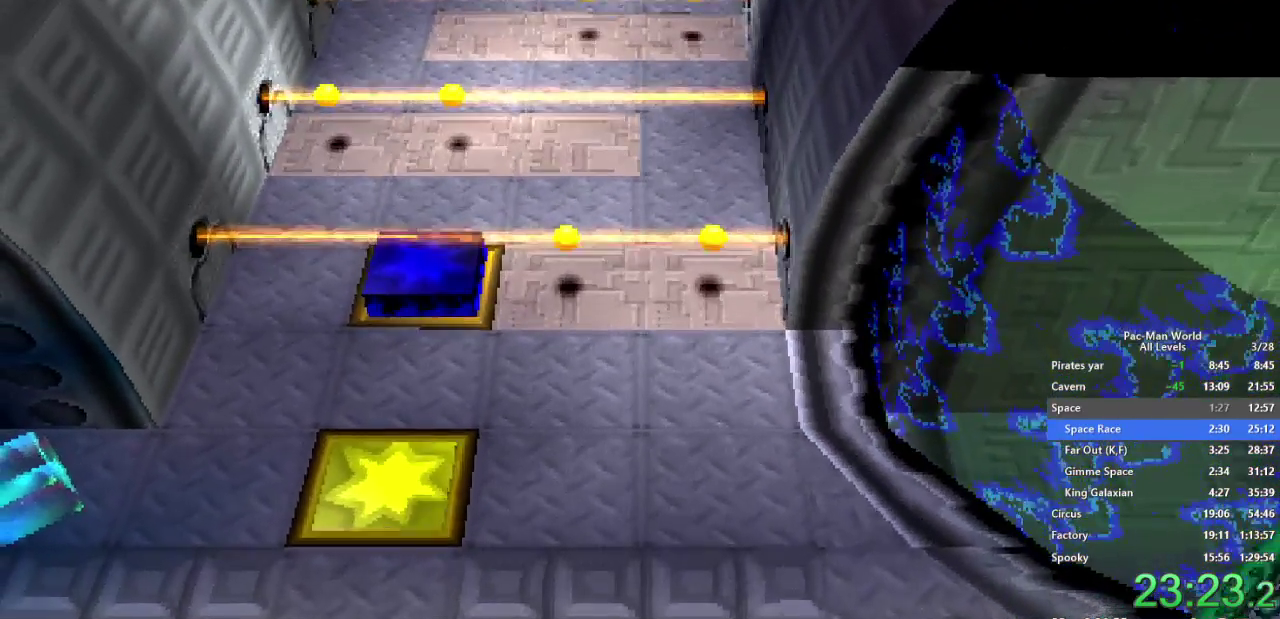
{"buttons": [], "left_stick": "right", "right_stick": "center", "events": [[367, "left_stick", "center"], [483, "left_stick", "right"]]}
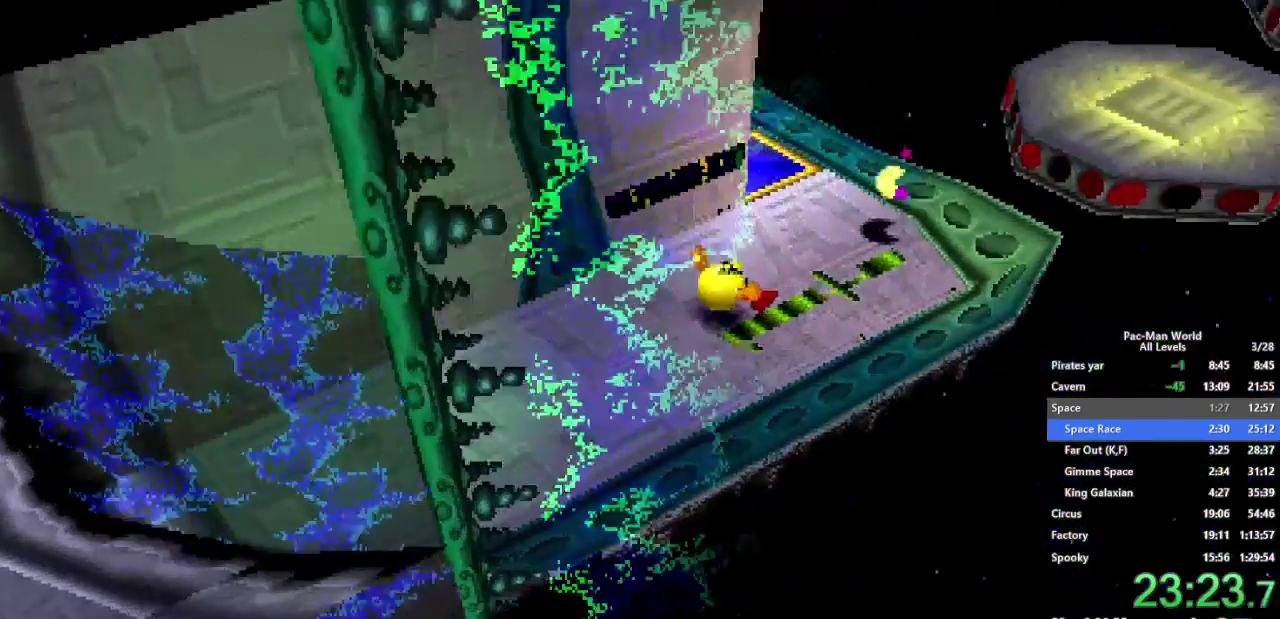
{"buttons": [], "left_stick": "right", "right_stick": "center", "events": [[33, "left_stick", "up-right"], [400, "left_stick", "right"]]}
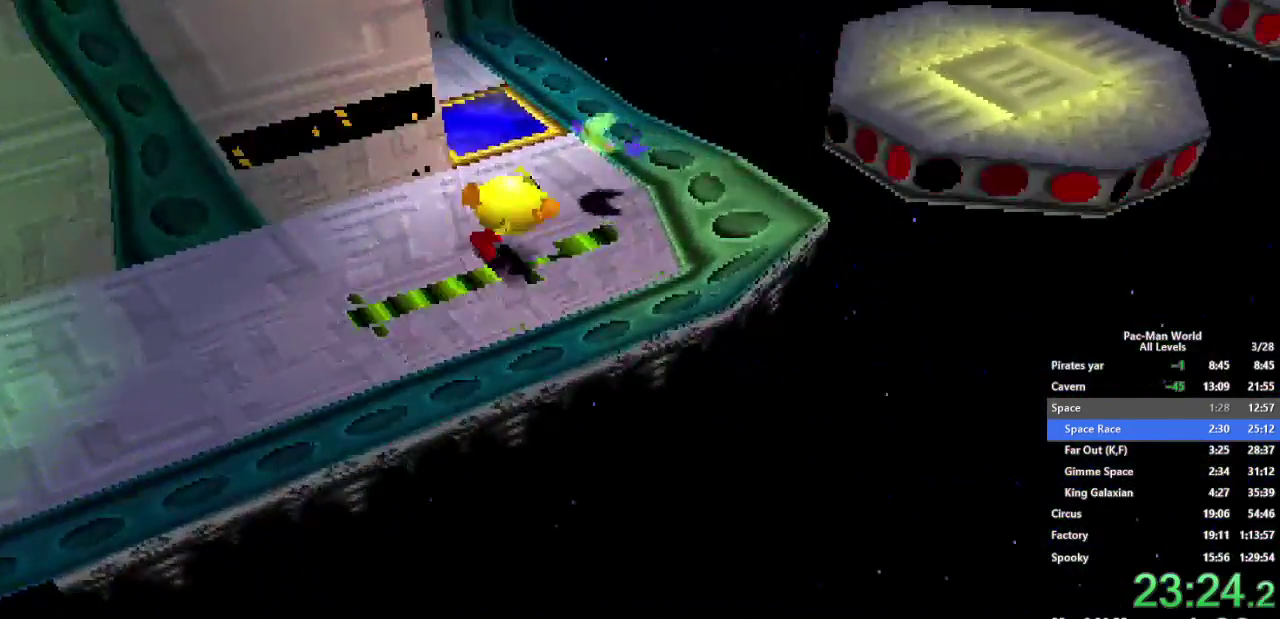
{"buttons": [], "left_stick": "right", "right_stick": "center", "events": [[200, "left_stick", "up-right"], [483, "left_stick", "right"]]}
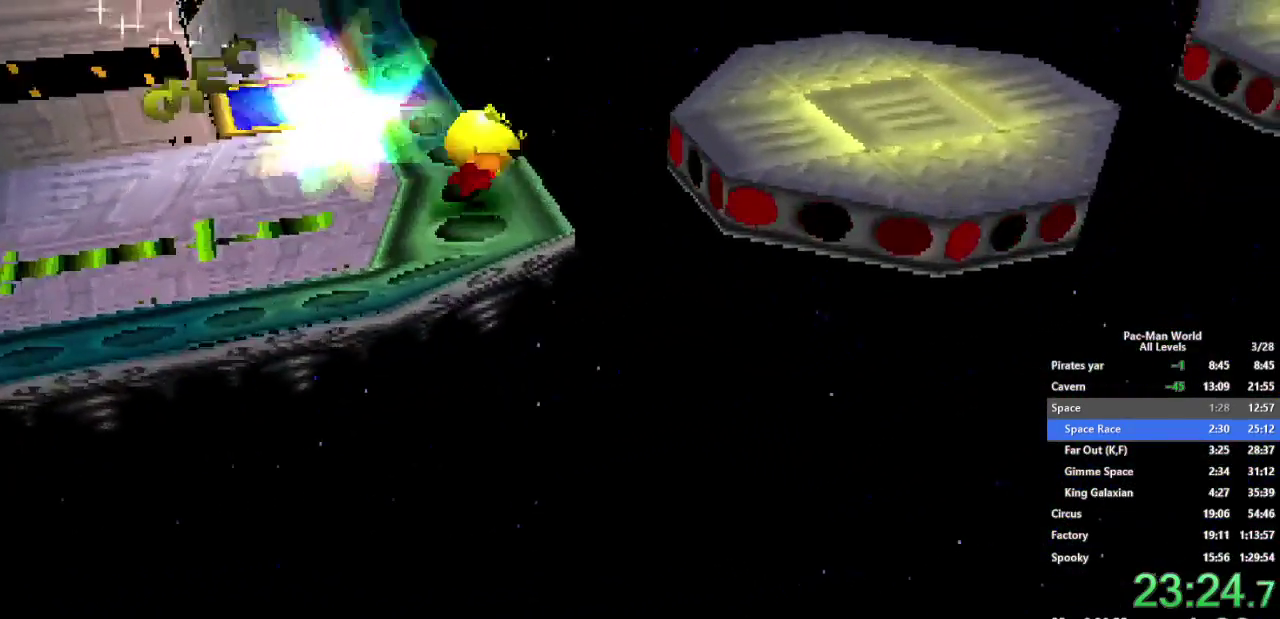
{"buttons": [], "left_stick": "up-right", "right_stick": "center", "events": [[483, "left_stick", "up-right"]]}
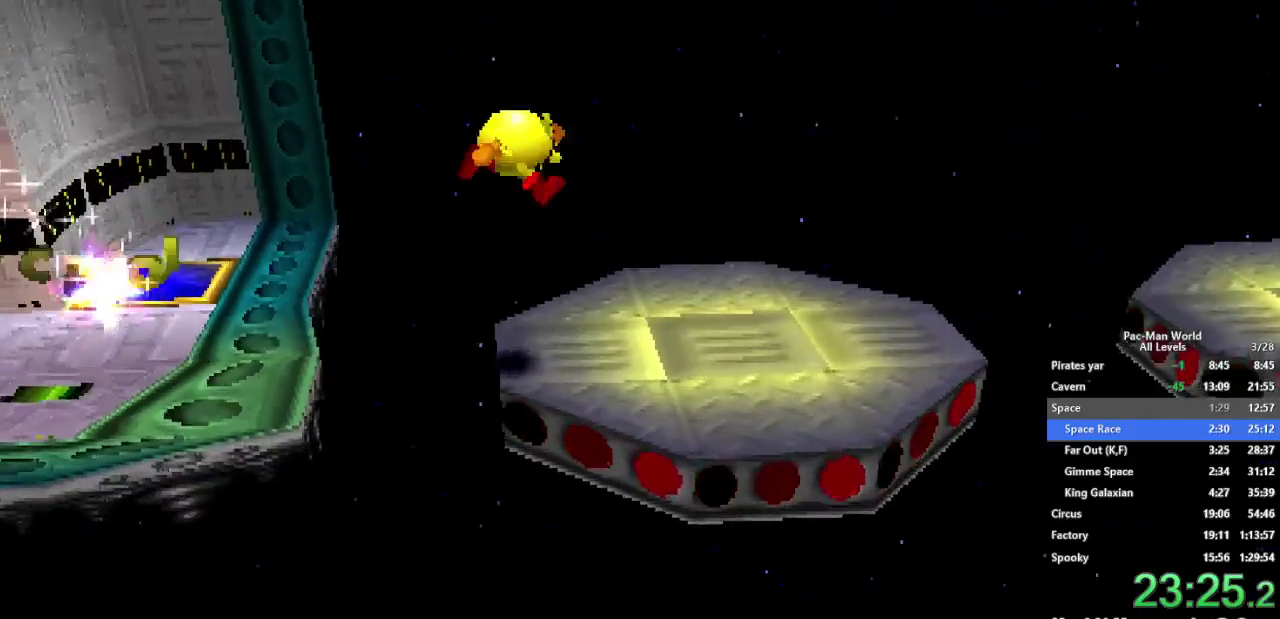
{"buttons": [], "left_stick": "right", "right_stick": "center", "events": [[133, "left_stick", "right"], [267, "left_stick", "down-right"], [400, "left_stick", "up-right"], [450, "left_stick", "right"]]}
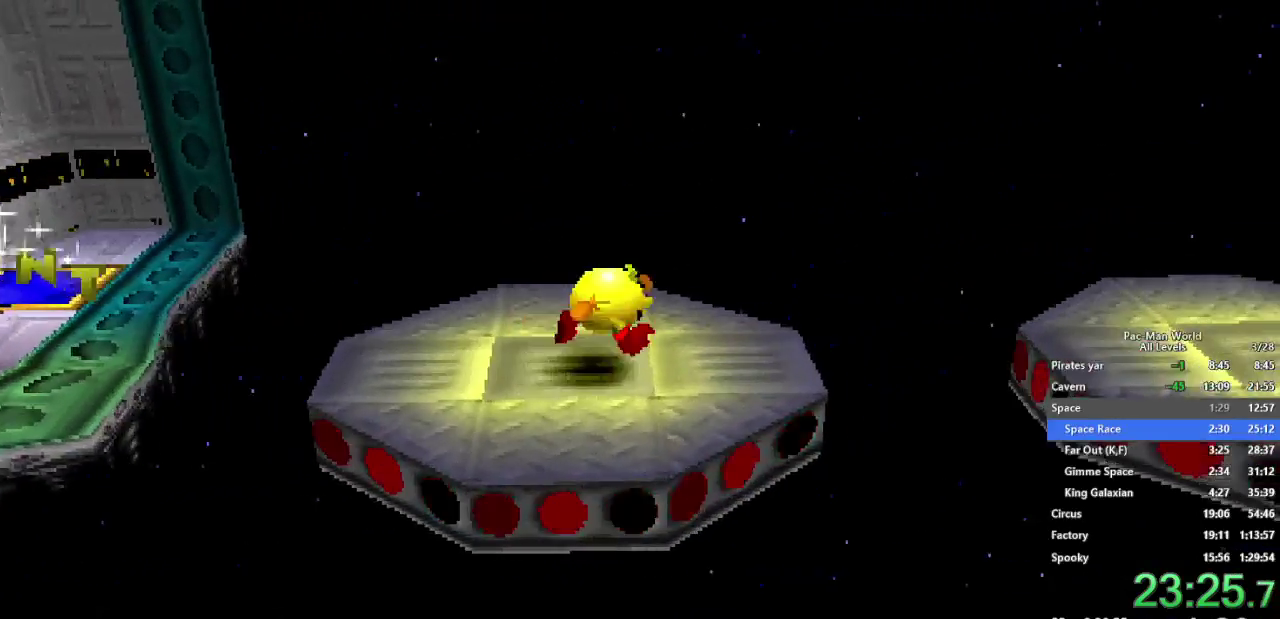
{"buttons": [], "left_stick": "up-right", "right_stick": "center", "events": [[67, "left_stick", "up-right"], [167, "left_stick", "right"], [367, "left_stick", "down-right"], [483, "left_stick", "up-right"]]}
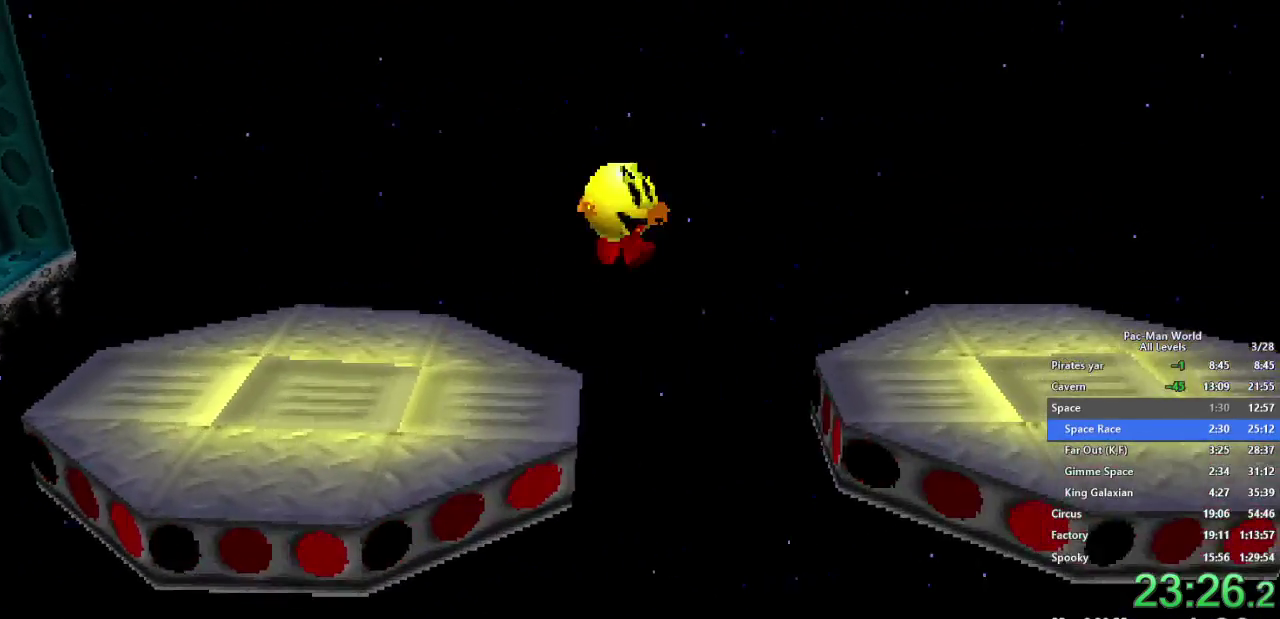
{"buttons": [], "left_stick": "down-right", "right_stick": "center"}
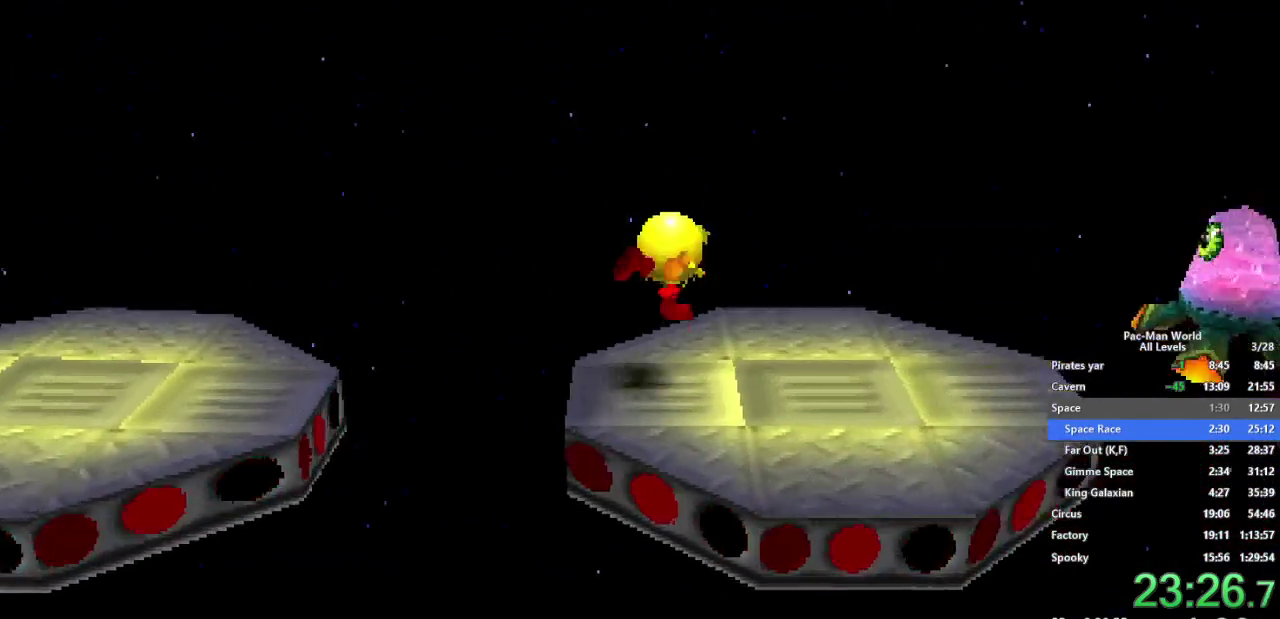
{"buttons": [], "left_stick": "down-right", "right_stick": "center"}
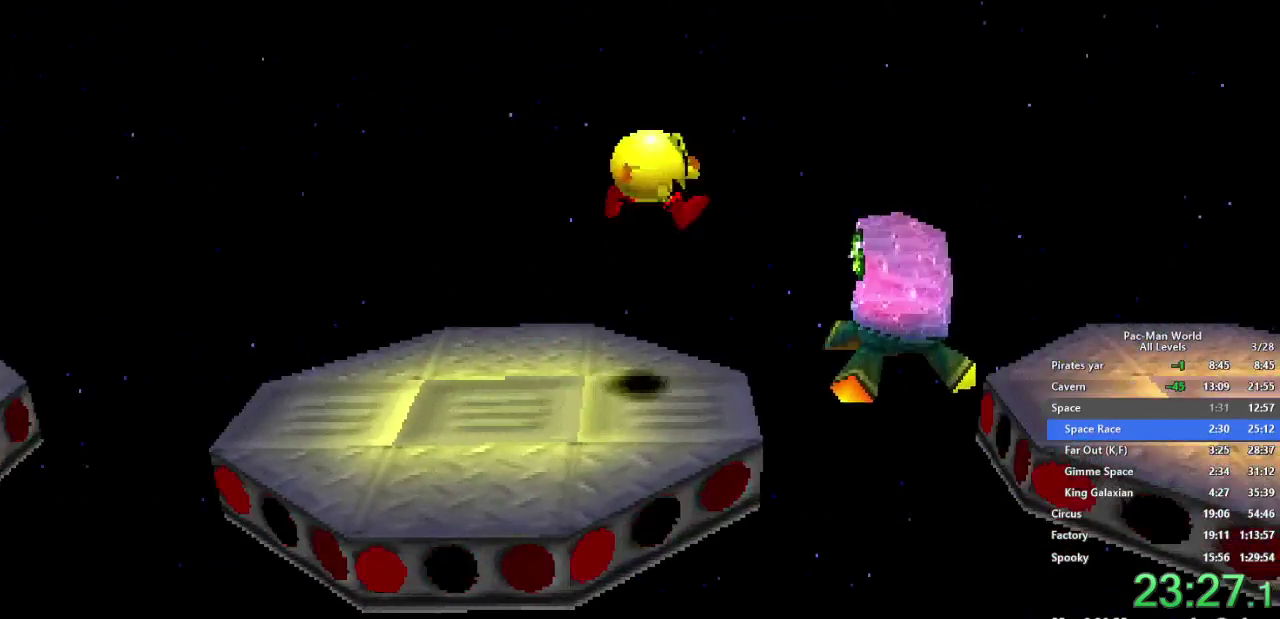
{"buttons": [], "left_stick": "right", "right_stick": "center", "events": [[33, "left_stick", "center"], [350, "left_stick", "right"]]}
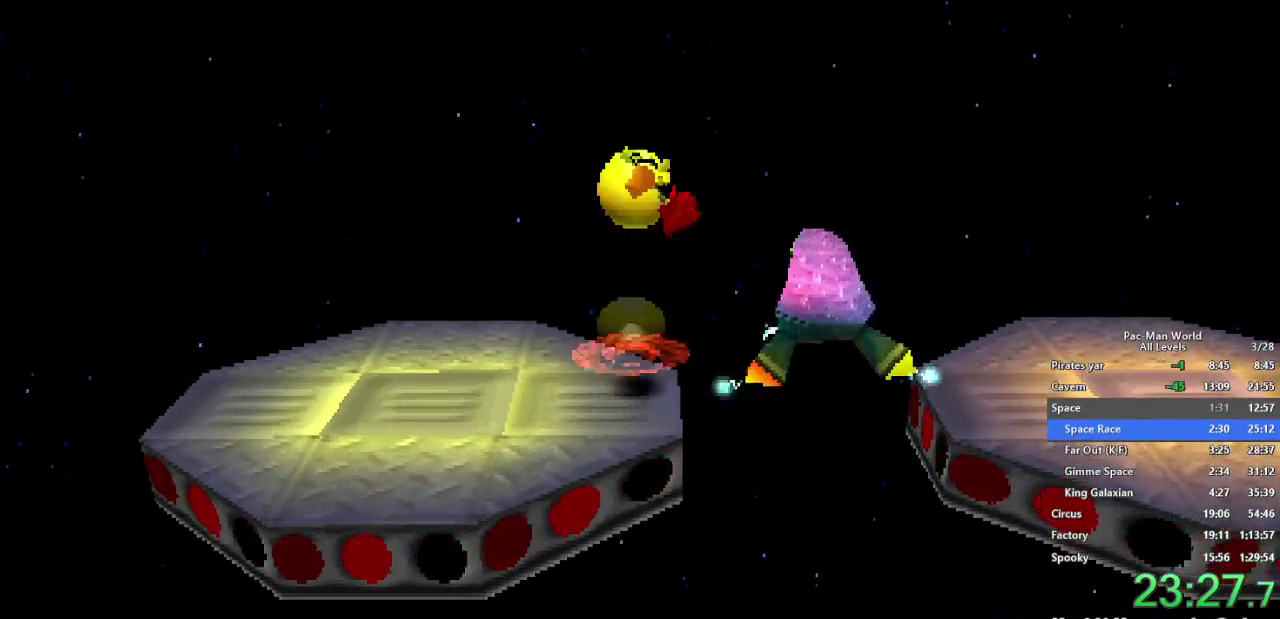
{"buttons": [], "left_stick": "right", "right_stick": "center", "events": [[33, "left_stick", "down-right"], [300, "left_stick", "up-right"], [383, "left_stick", "down-right"], [467, "left_stick", "right"]]}
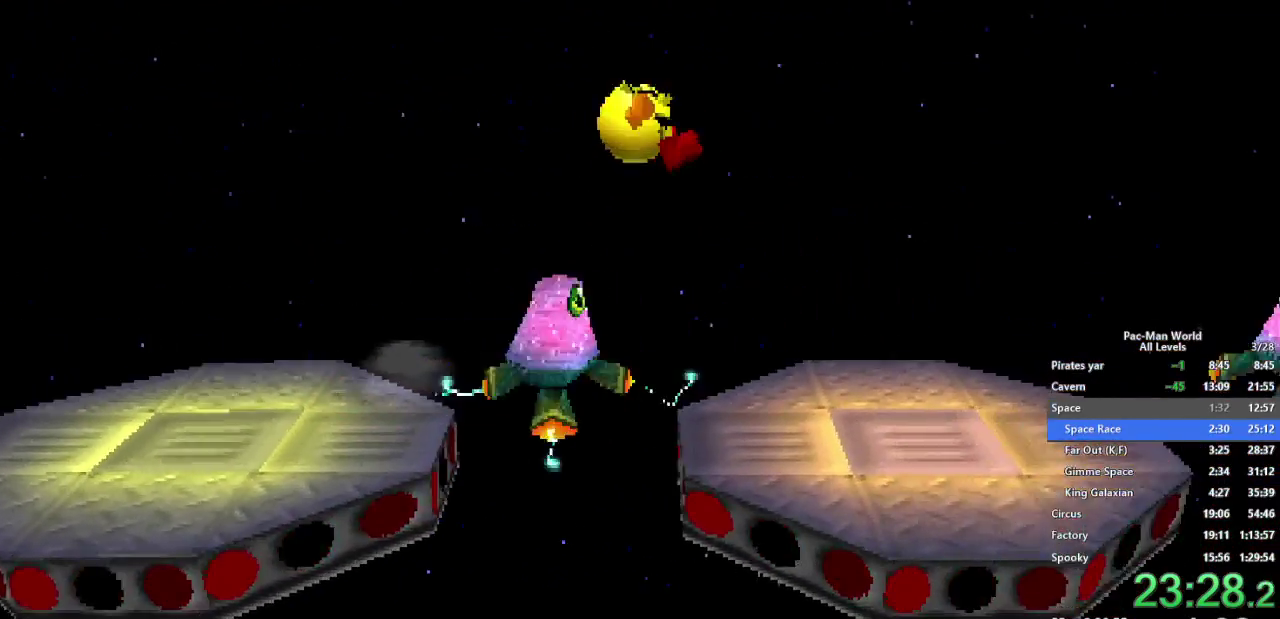
{"buttons": [], "left_stick": "up-right", "right_stick": "center"}
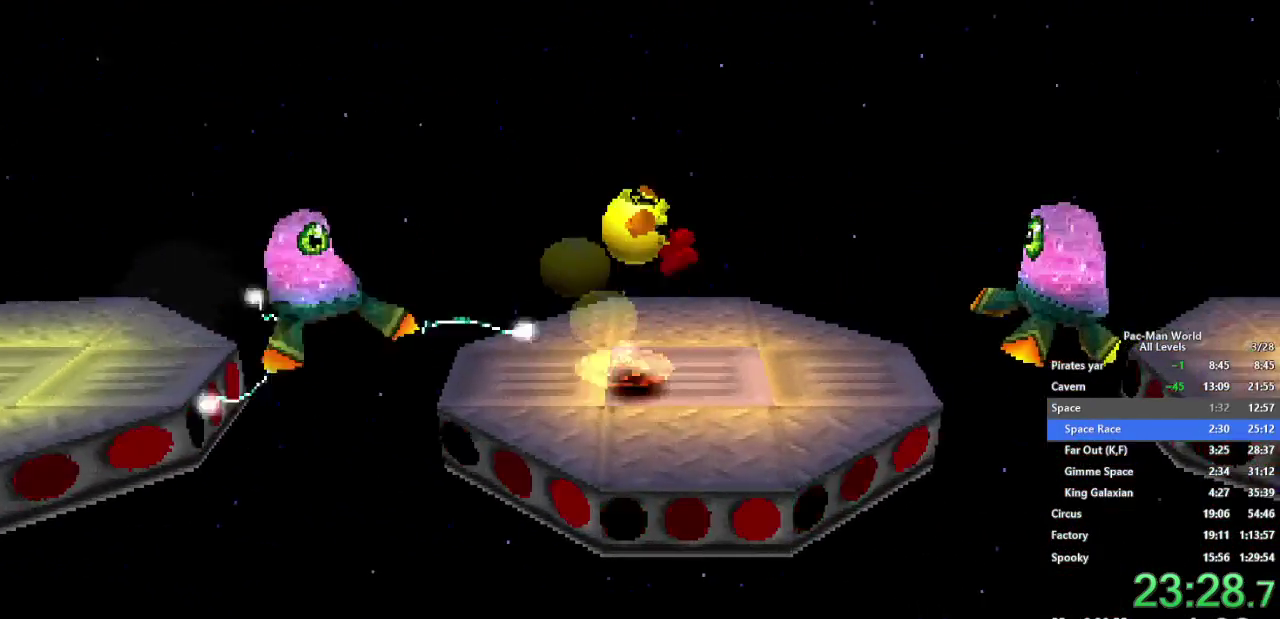
{"buttons": [], "left_stick": "right", "right_stick": "center"}